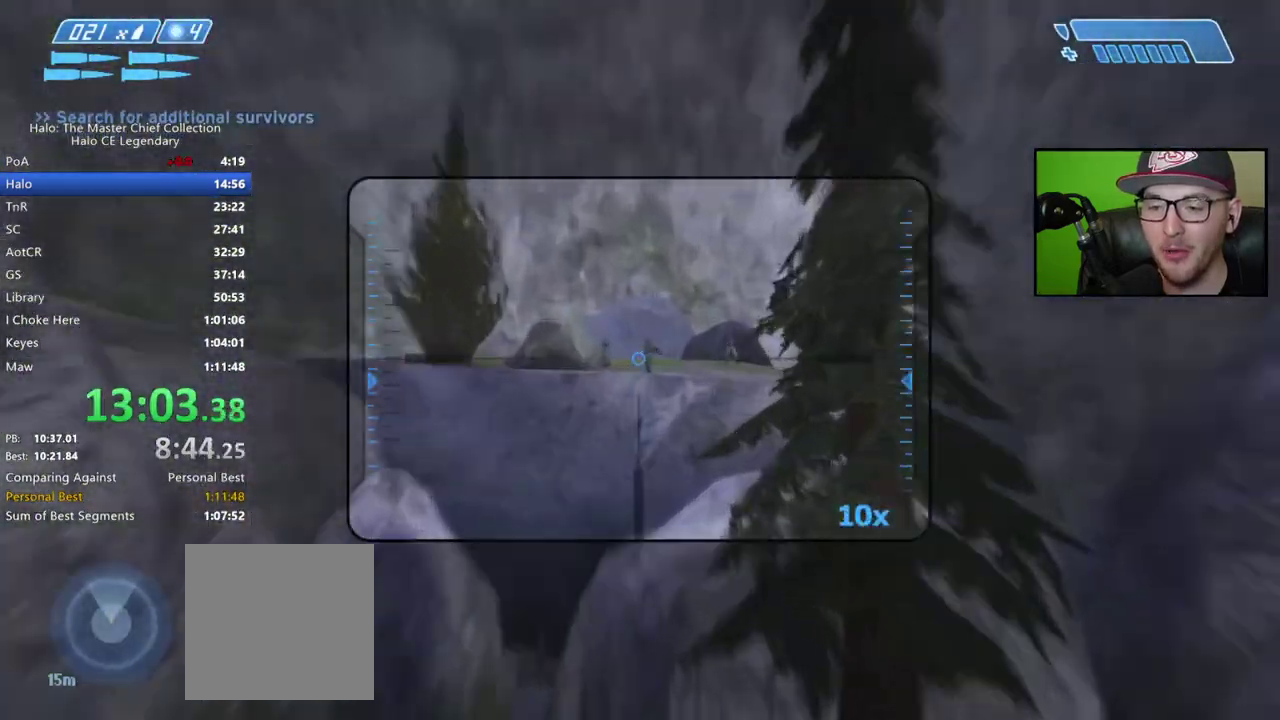
Gameplay with a controller (Xbox layout); each line is a JSON object with the inputs held at the frame after it. "events" lists button and stick changes between this image and that frame as [ms after this image, input, new state], when the widget could be followed in between.
{"buttons": [], "left_stick": "center", "right_stick": "center"}
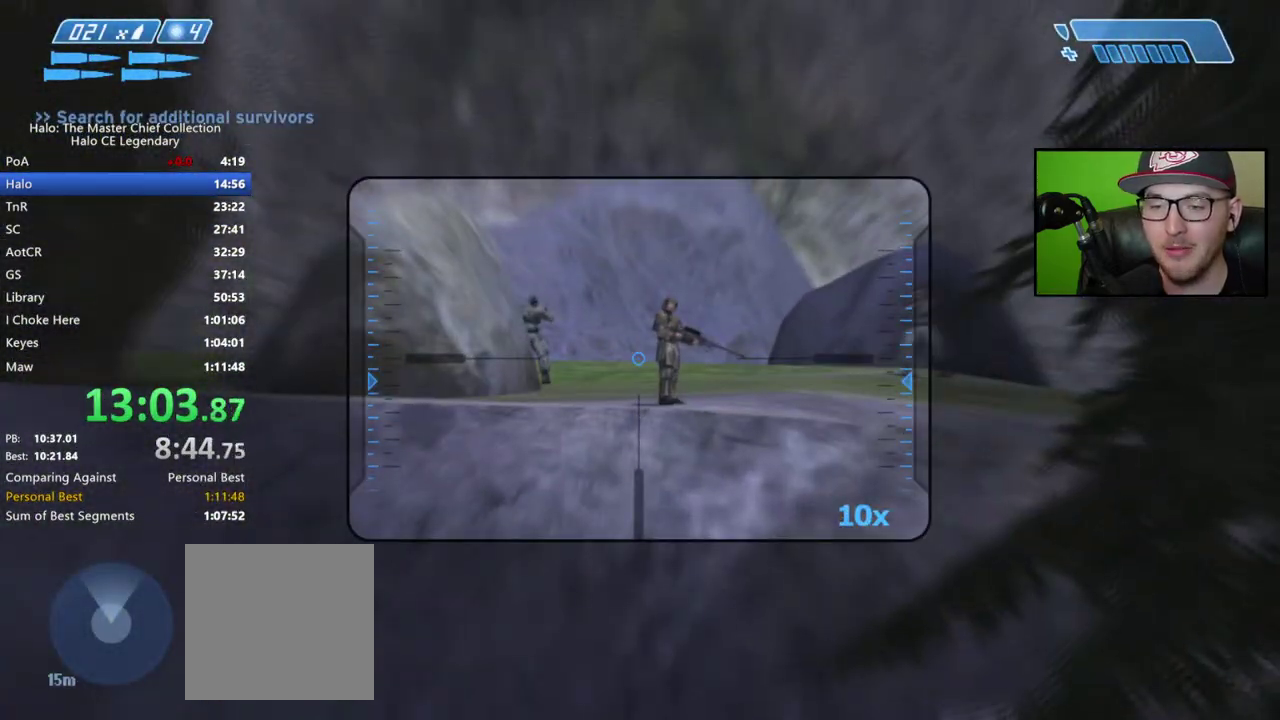
{"buttons": [], "left_stick": "center", "right_stick": "center", "events": []}
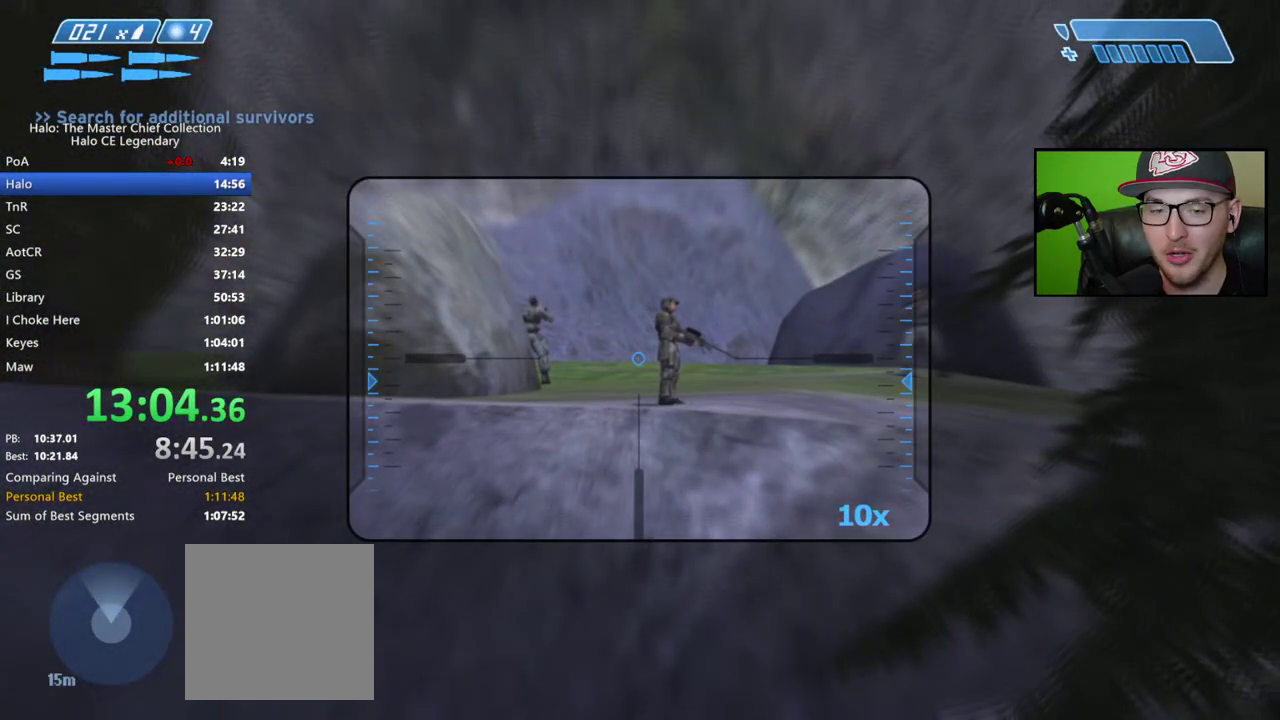
{"buttons": [], "left_stick": "center", "right_stick": "up-right", "events": [[217, "right_stick", "up-right"]]}
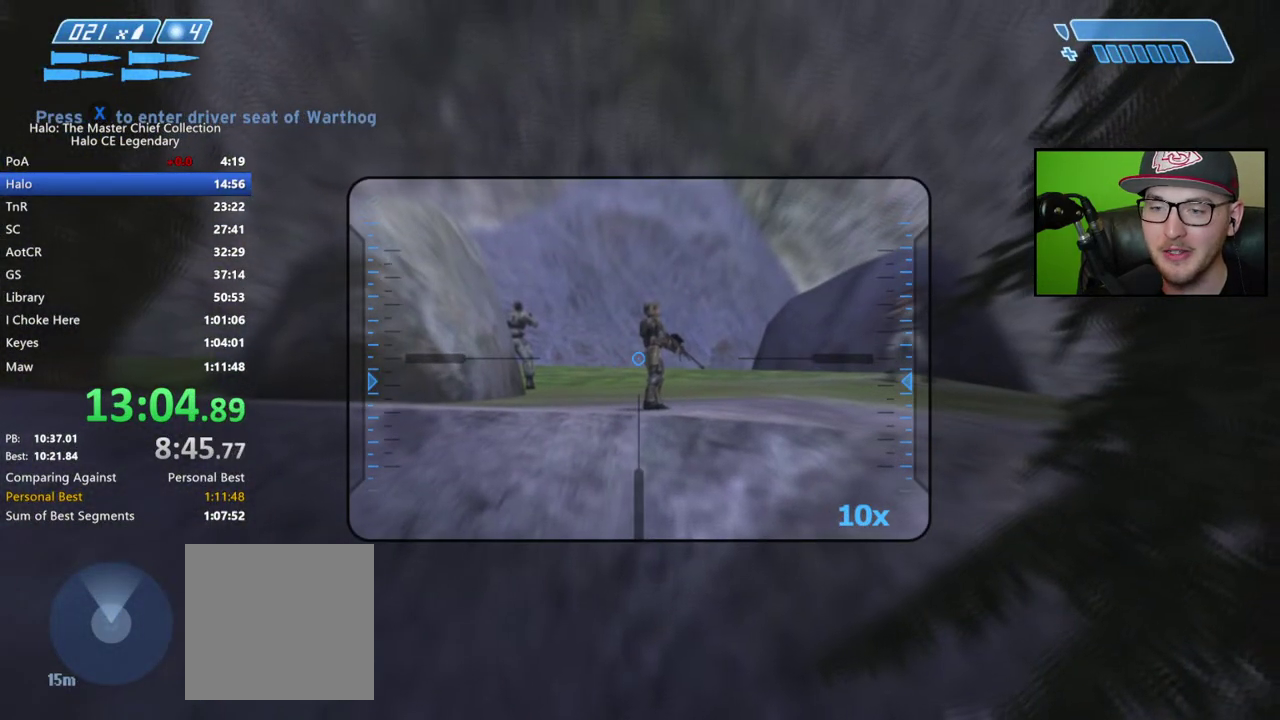
{"buttons": [], "left_stick": "center", "right_stick": "center", "events": [[433, "right_stick", "center"]]}
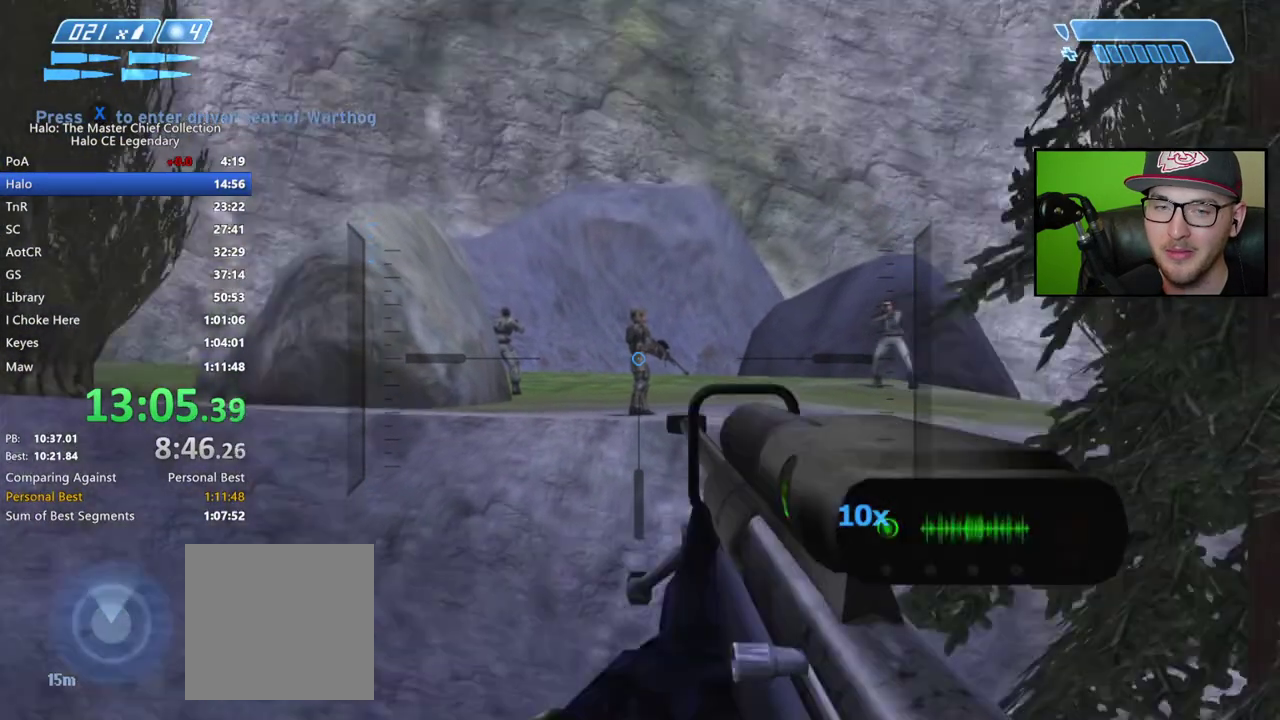
{"buttons": [], "left_stick": "center", "right_stick": "center", "events": []}
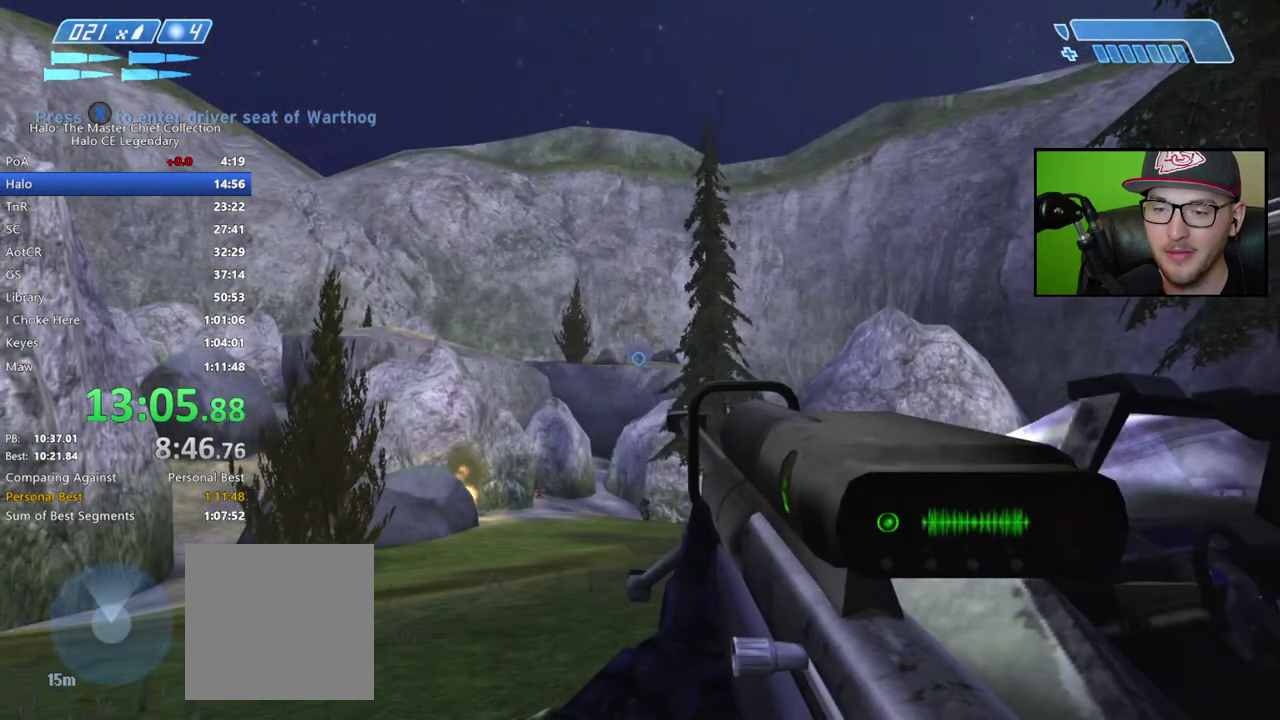
{"buttons": [], "left_stick": "center", "right_stick": "center", "events": []}
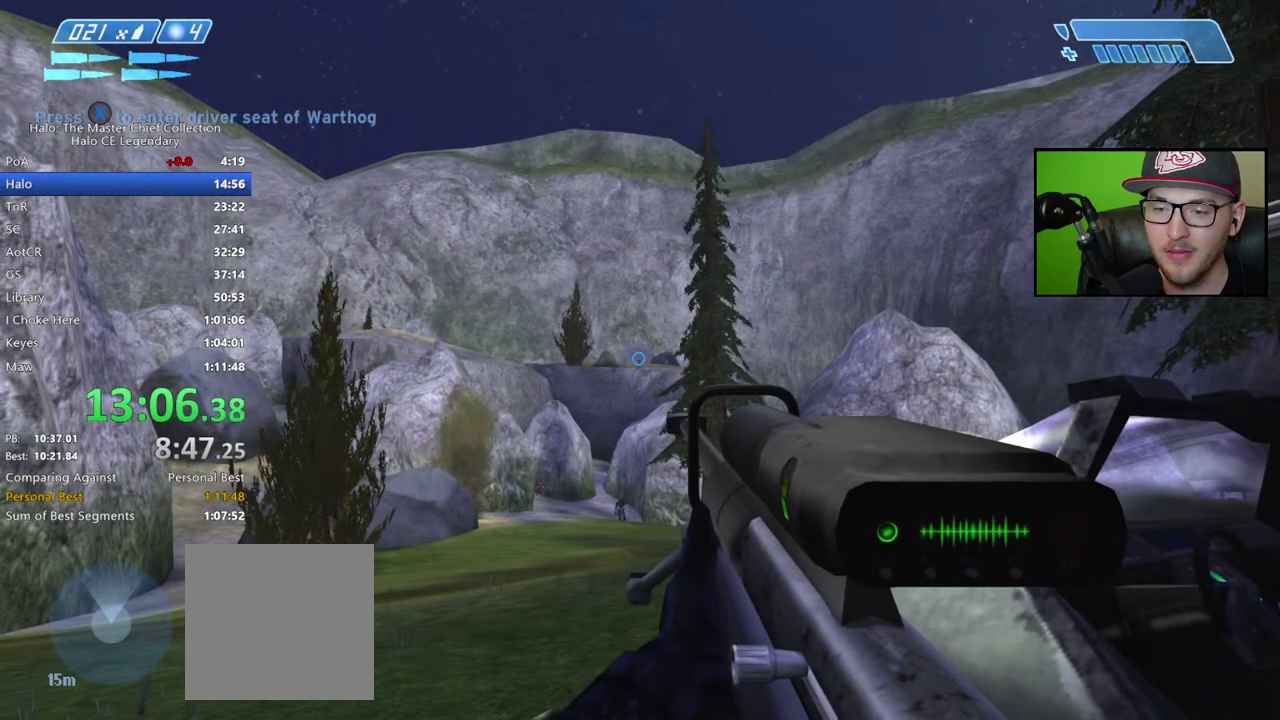
{"buttons": [], "left_stick": "center", "right_stick": "center", "events": []}
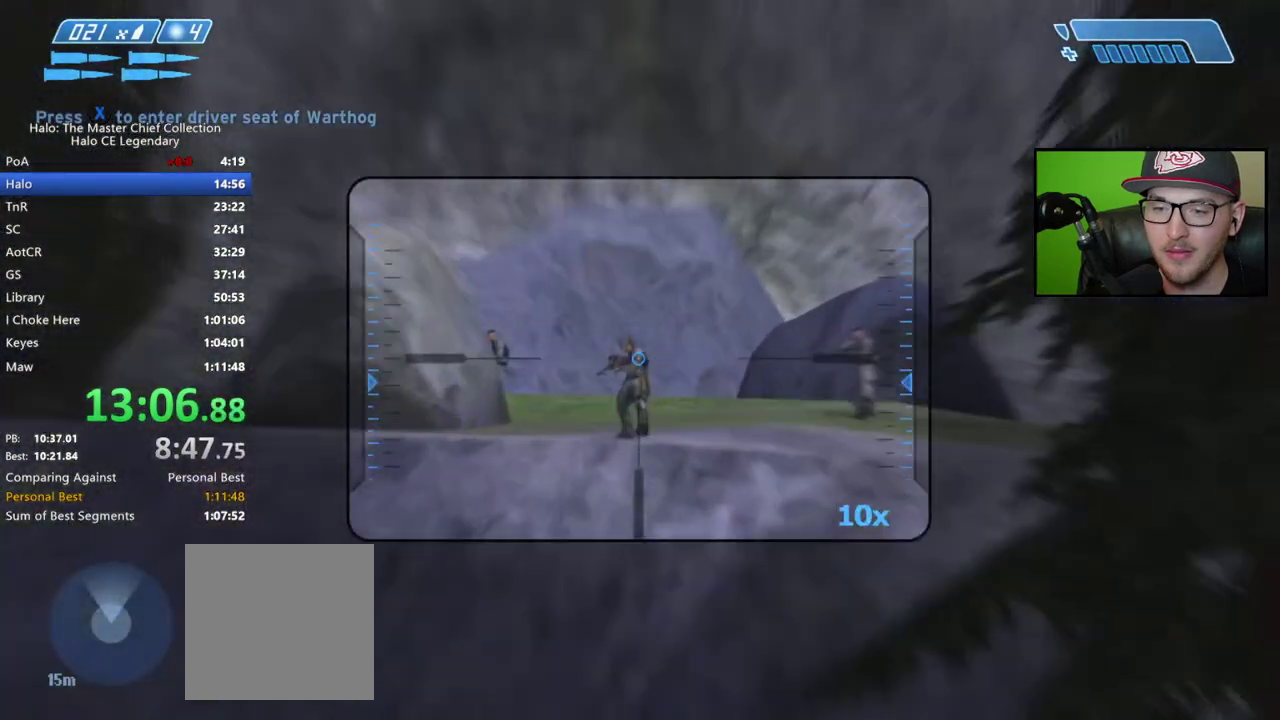
{"buttons": [], "left_stick": "center", "right_stick": "center", "events": []}
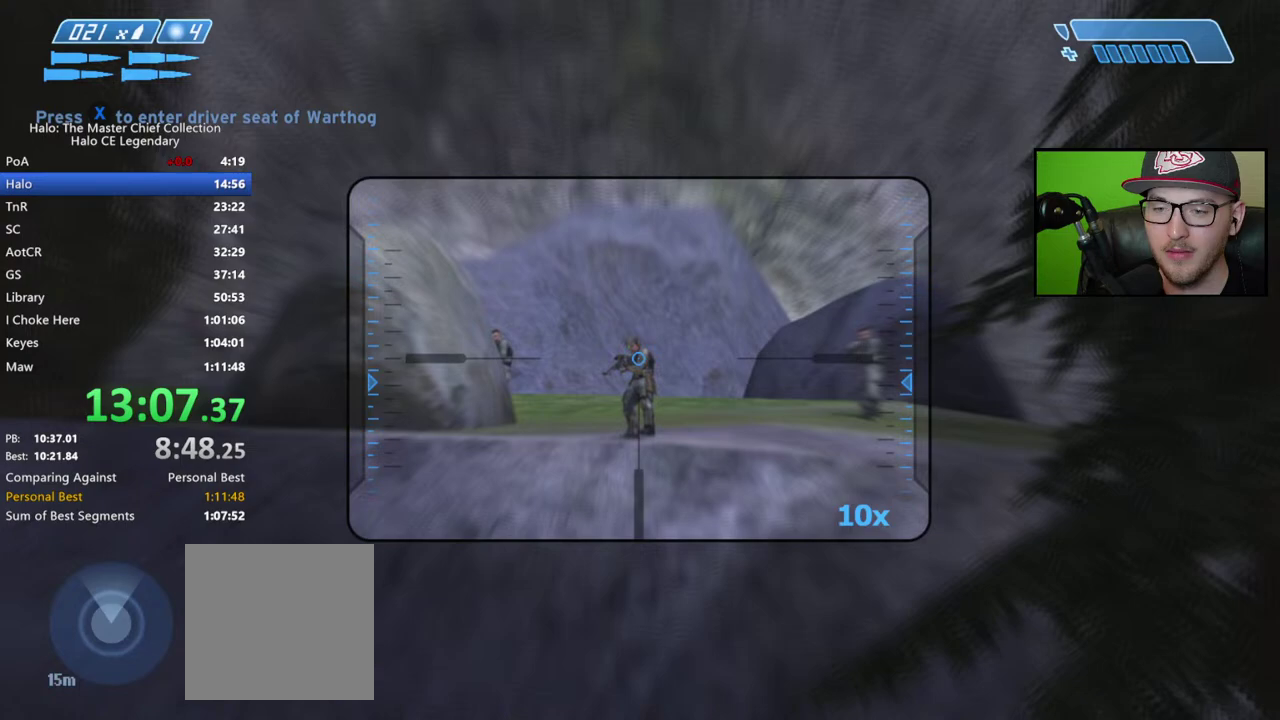
{"buttons": [], "left_stick": "center", "right_stick": "center", "events": []}
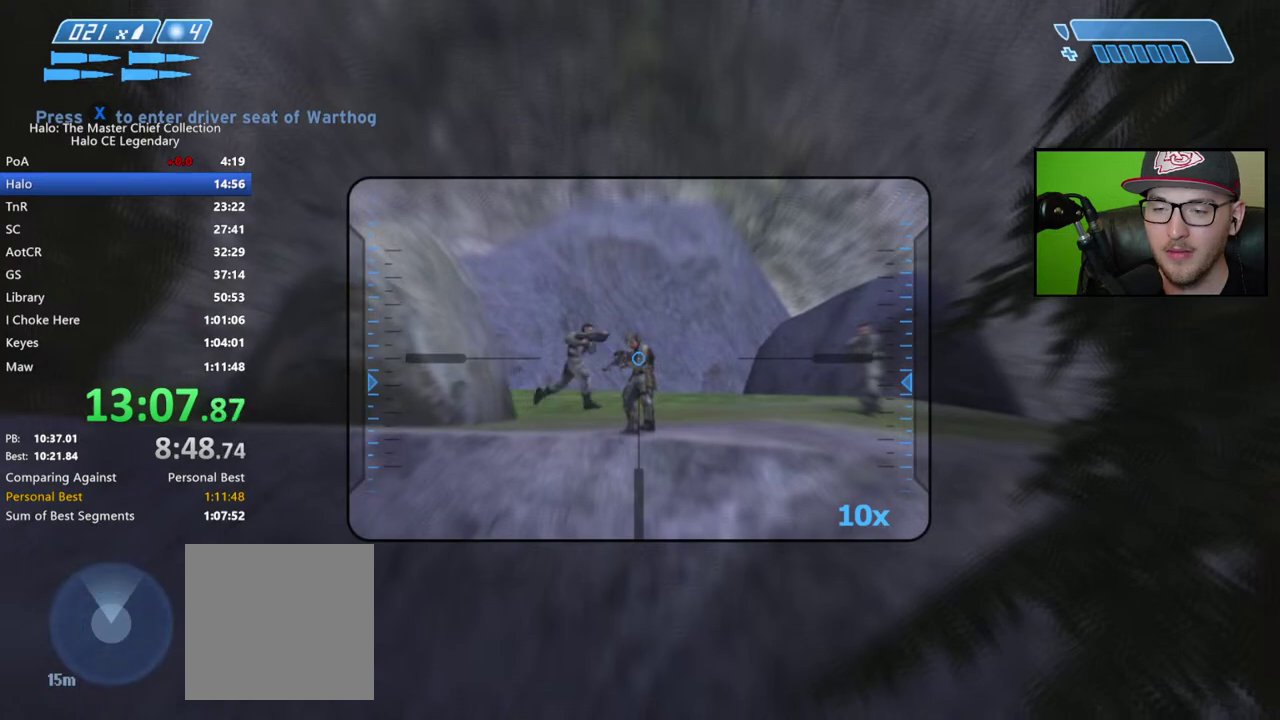
{"buttons": [], "left_stick": "center", "right_stick": "center", "events": []}
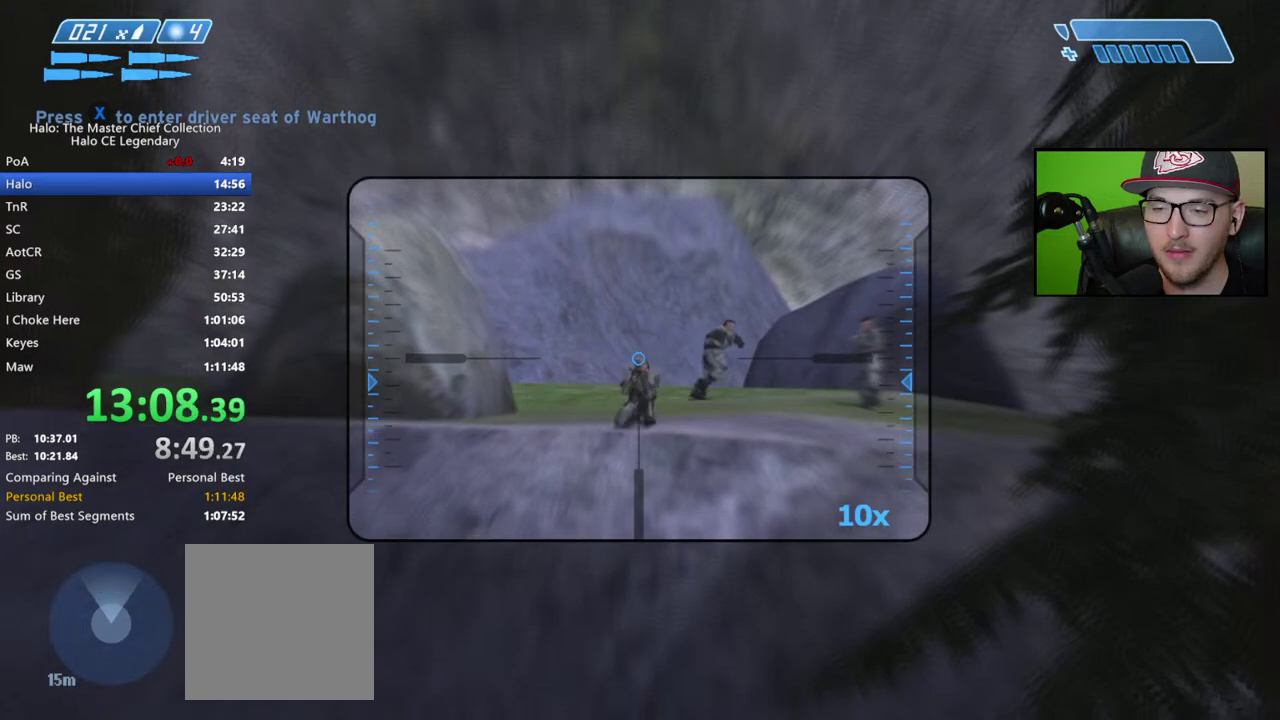
{"buttons": [], "left_stick": "center", "right_stick": "right", "events": [[467, "right_stick", "right"]]}
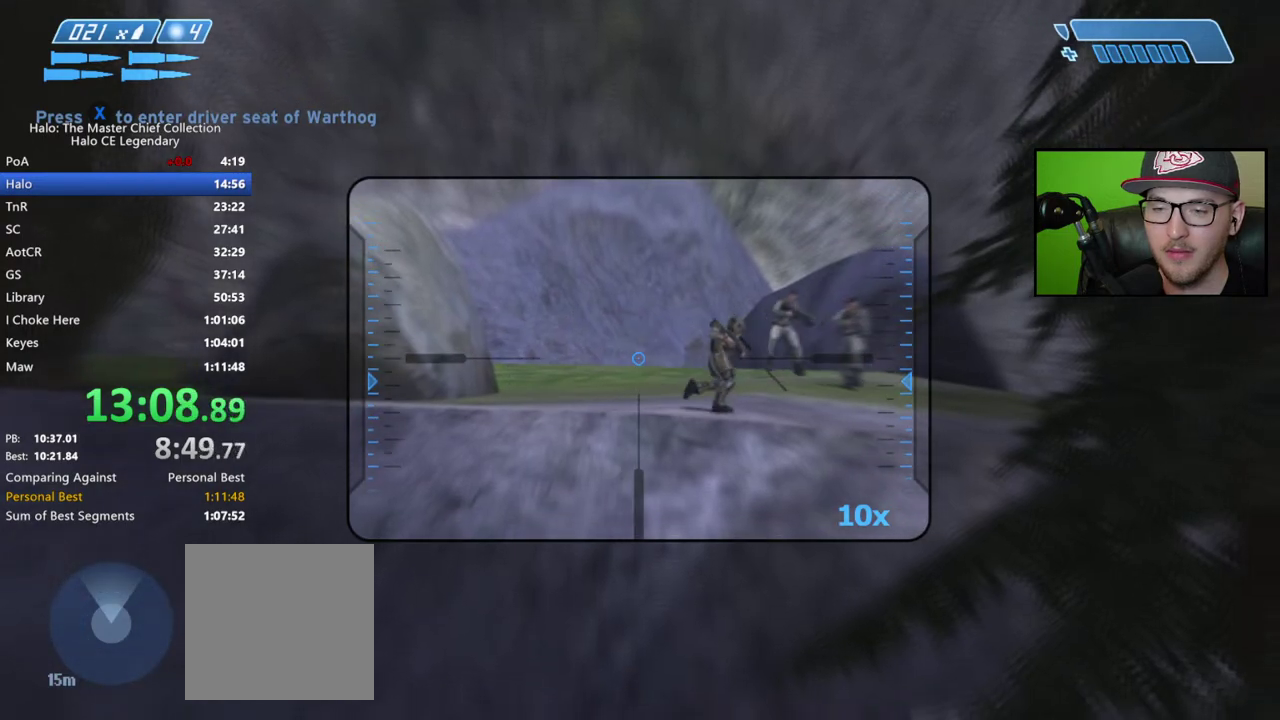
{"buttons": [], "left_stick": "center", "right_stick": "up-right", "events": [[83, "right_stick", "up-right"]]}
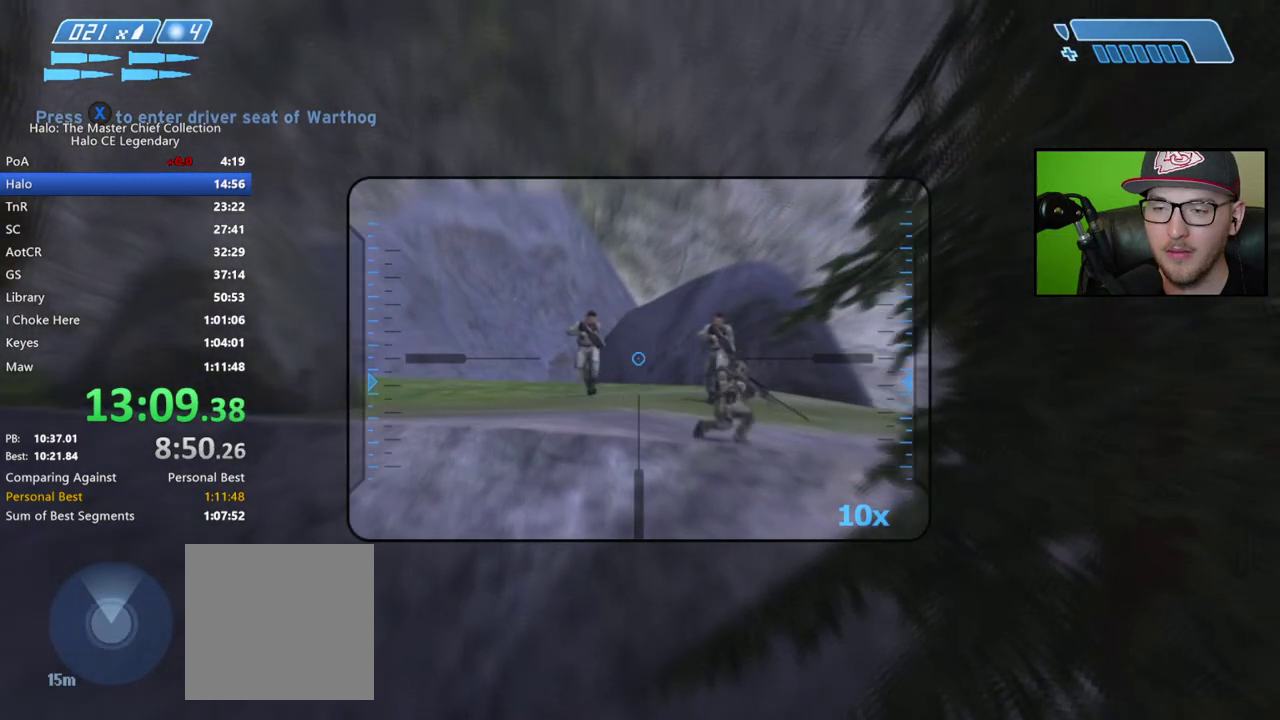
{"buttons": [], "left_stick": "center", "right_stick": "center", "events": [[300, "right_stick", "center"]]}
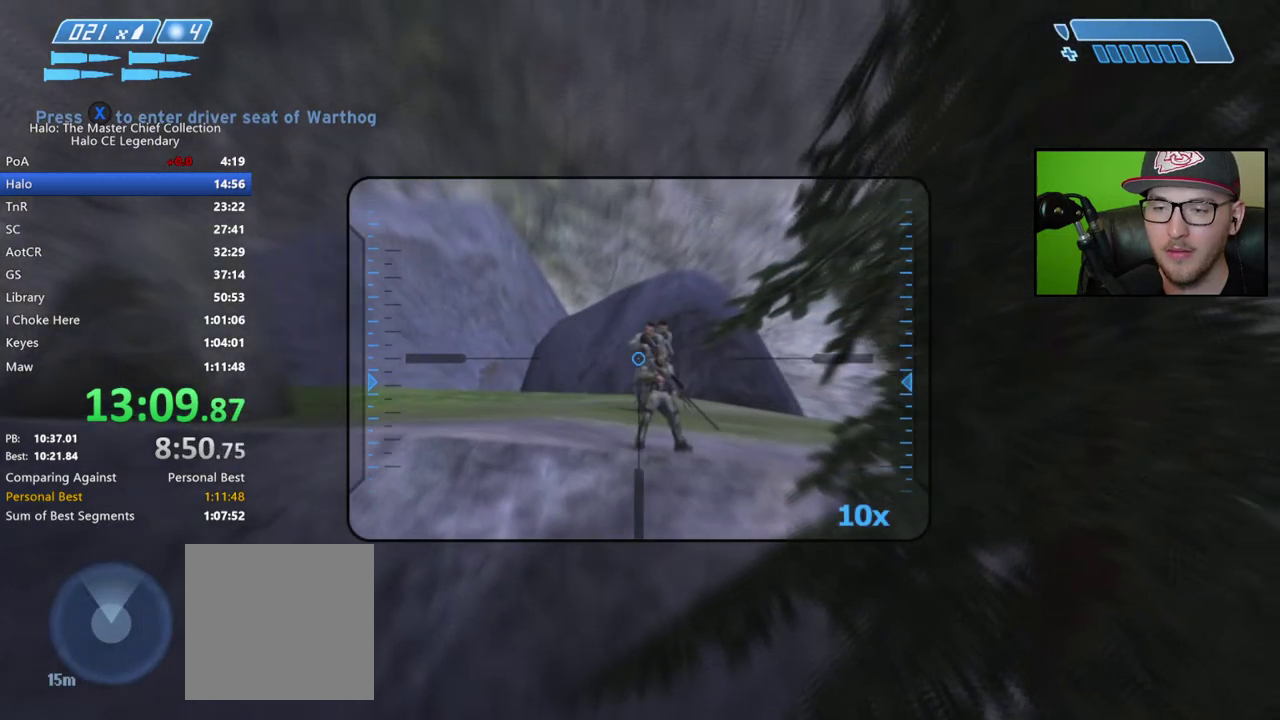
{"buttons": ["R2"], "left_stick": "center", "right_stick": "center", "events": [[400, "R2", "down"]]}
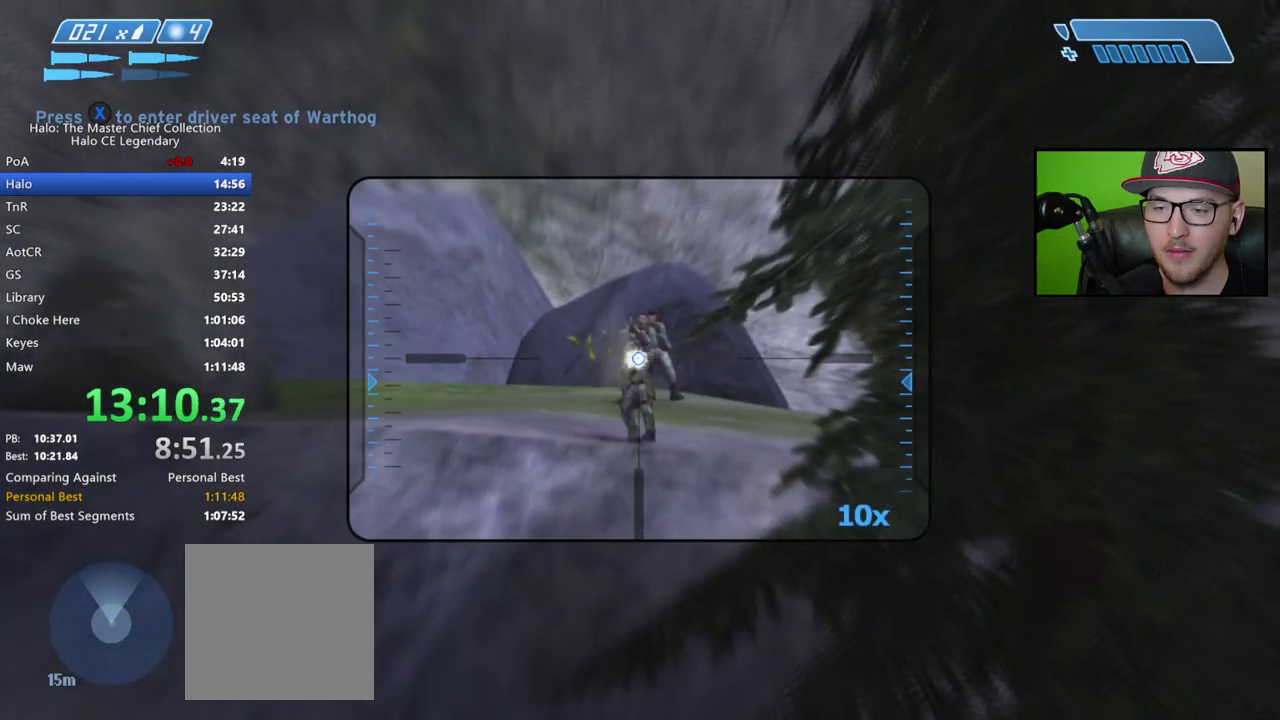
{"buttons": [], "left_stick": "center", "right_stick": "center", "events": [[33, "R2", "up"]]}
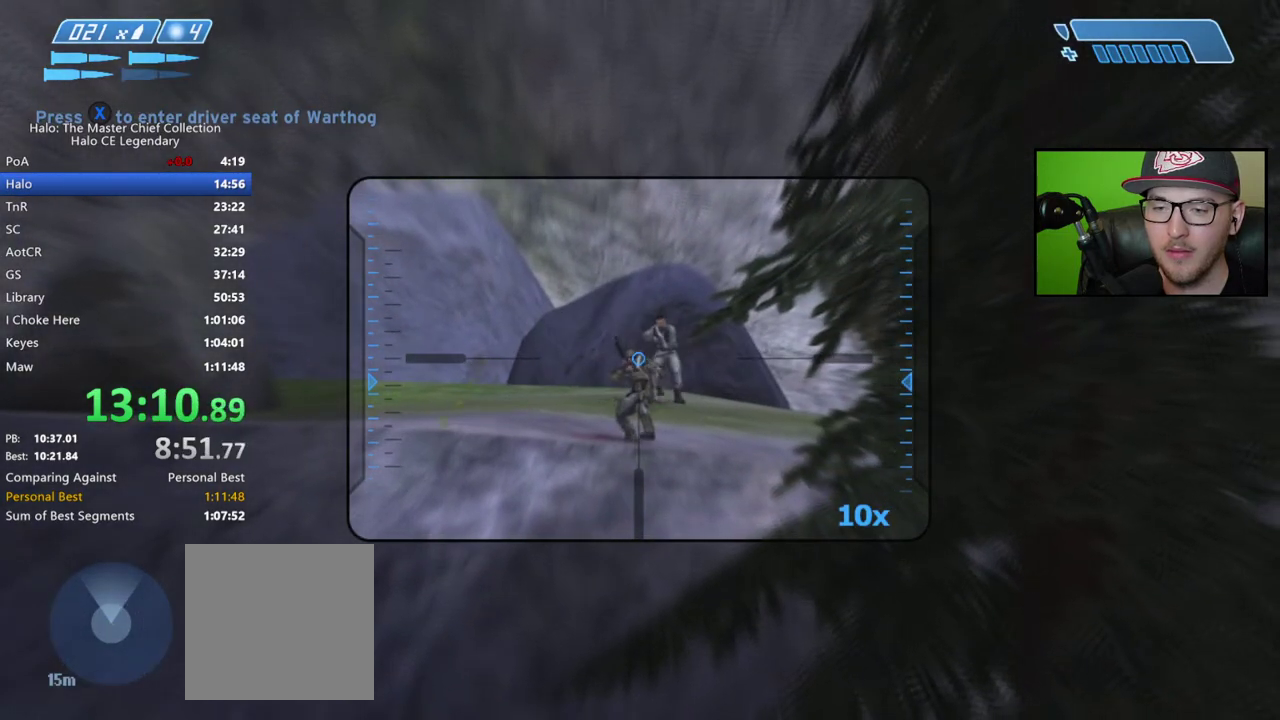
{"buttons": [], "left_stick": "center", "right_stick": "center", "events": [[67, "R2", "down"], [183, "R2", "up"], [283, "right_stick", "right"], [367, "right_stick", "center"]]}